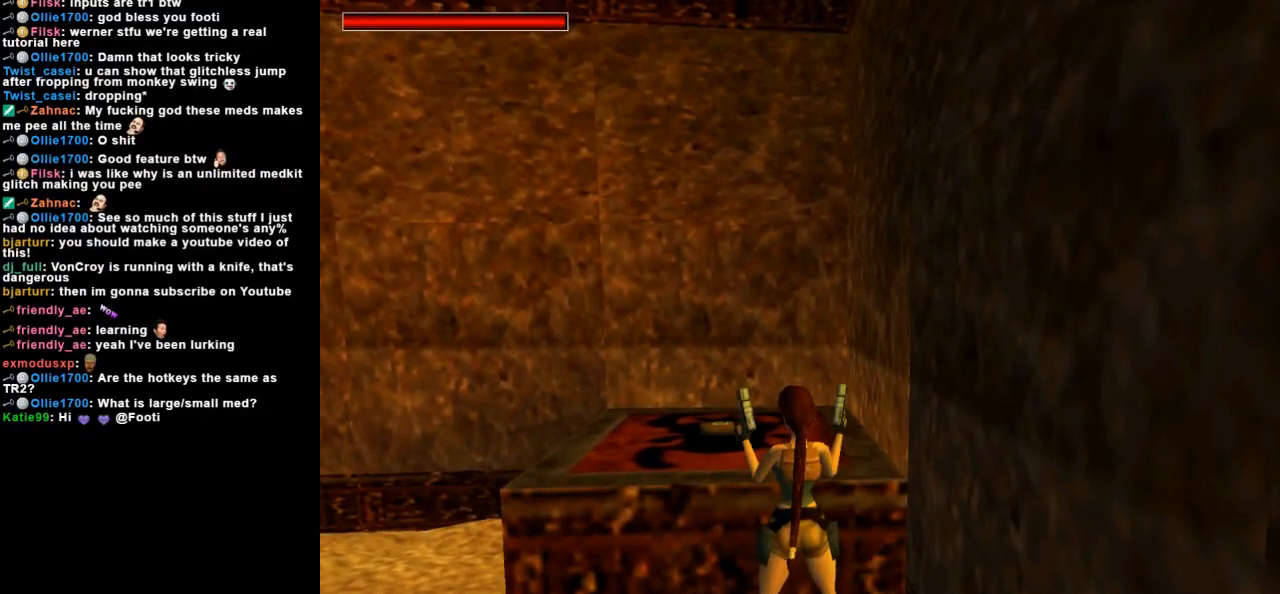
Gameplay with keyboard; each line is a JSON object with the keys held at the frame after it. "events" lists presses ("down") and releases ("up") of "action", "dash", "down", "duck", "flare", "guns", "inv", "jump", "left", "lmed", "look", "lstep", "pause", "right", "roll", "roll2", "rstep", "space", "up" and "walk" between this image and that frame as [ms after this image, input, new state], when the widget could be followed in between. No other keys are recorded. Mouse input is not recorded. Key names are as the overlay labels them; some are game actions (e.g. jump) rather than physical keys. Not read: other_keys.
{"keys": [], "events": [[133, "guns", "down"], [133, "space", "down"], [300, "guns", "up"], [300, "space", "up"]]}
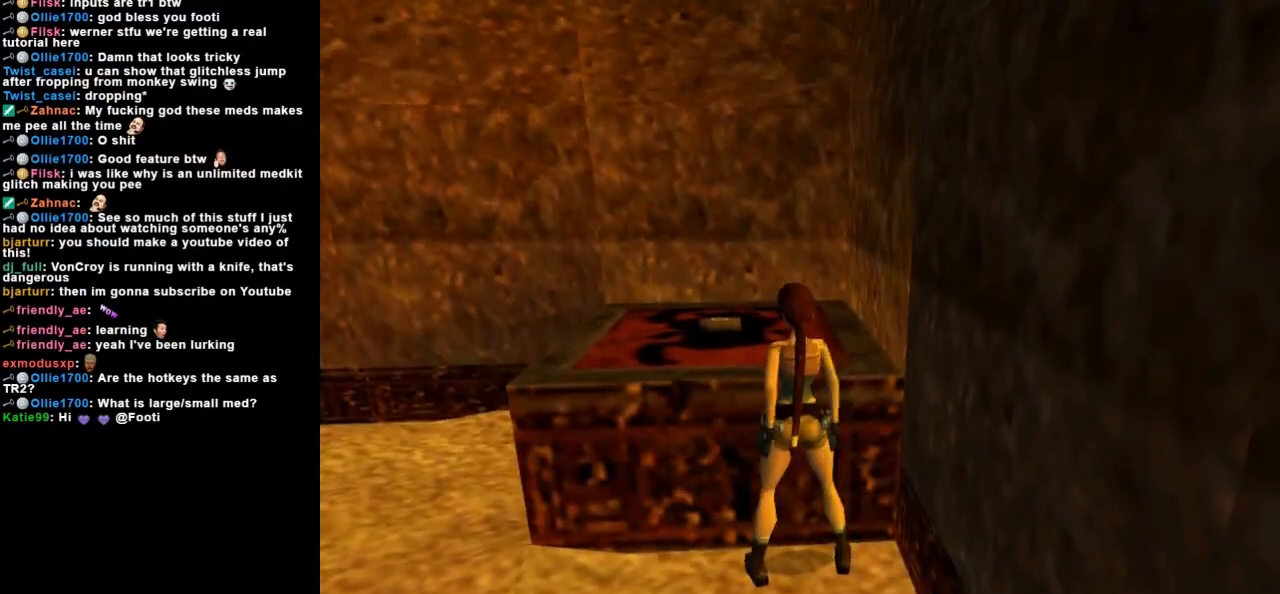
{"keys": [], "events": []}
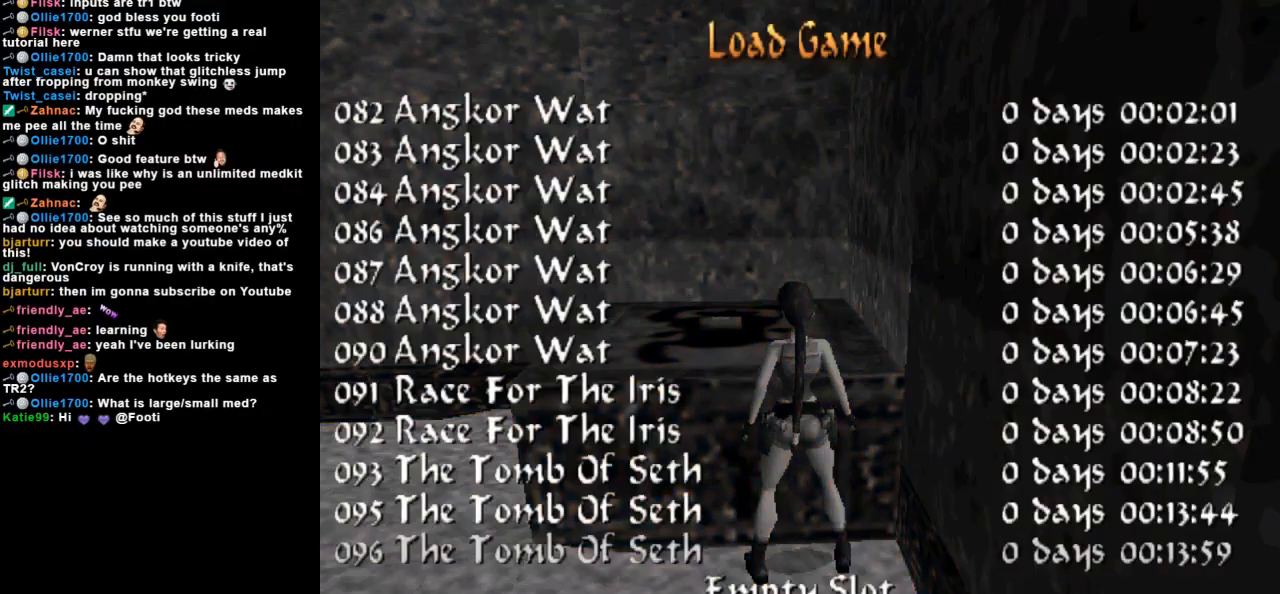
{"keys": [], "events": []}
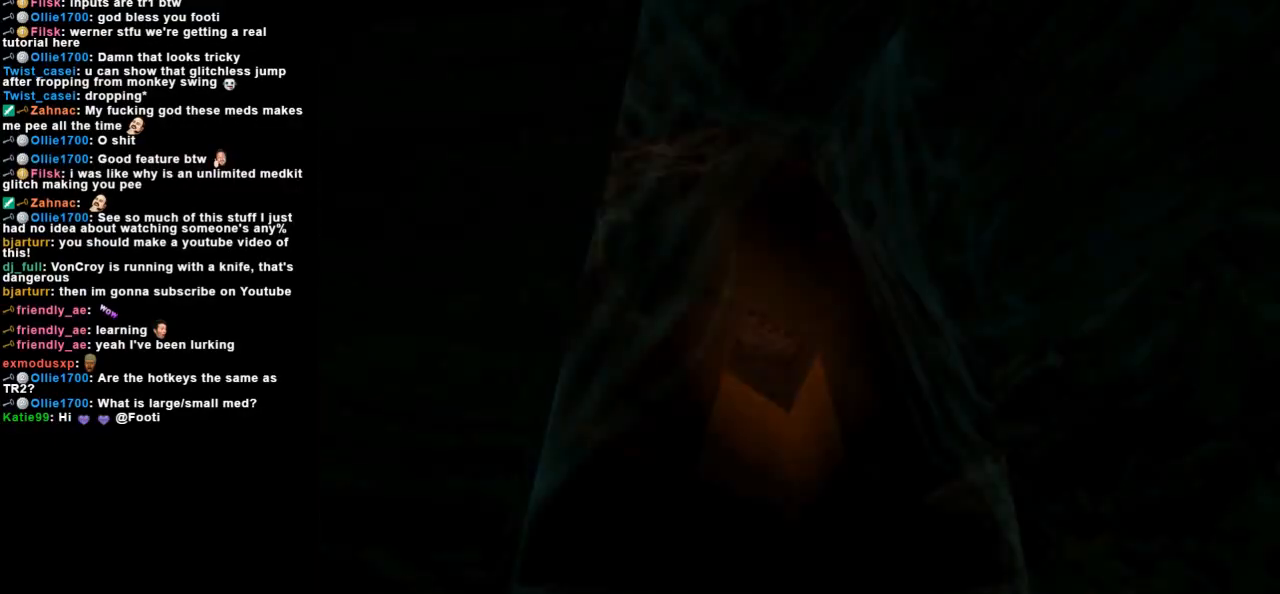
{"keys": [], "events": []}
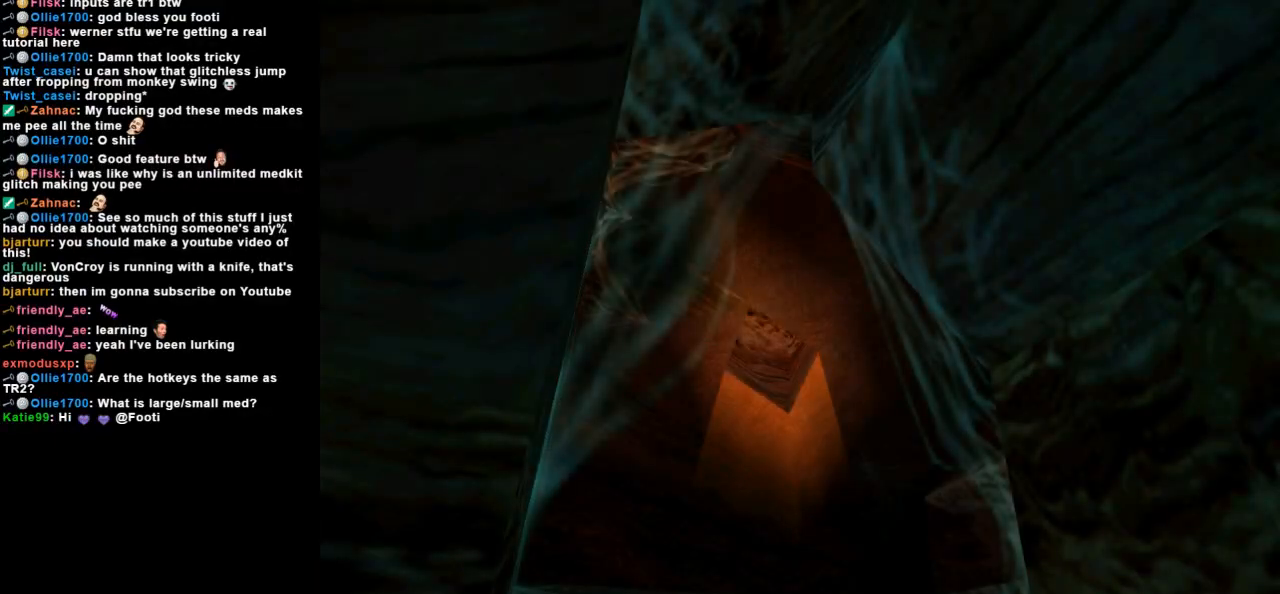
{"keys": [], "events": []}
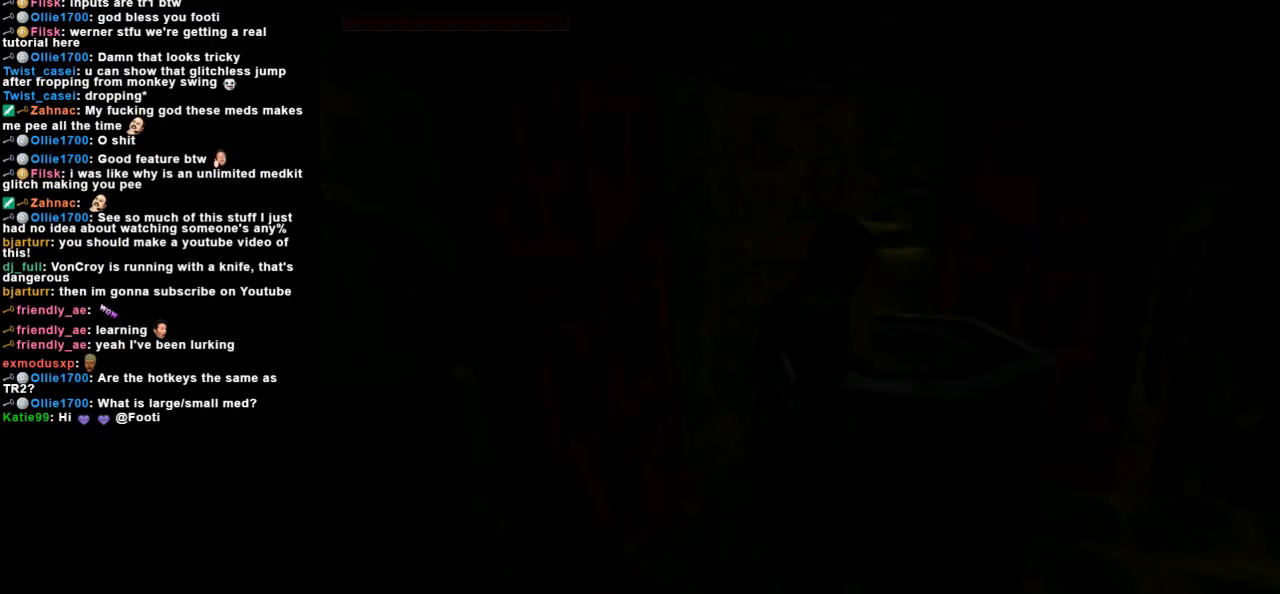
{"keys": [], "events": []}
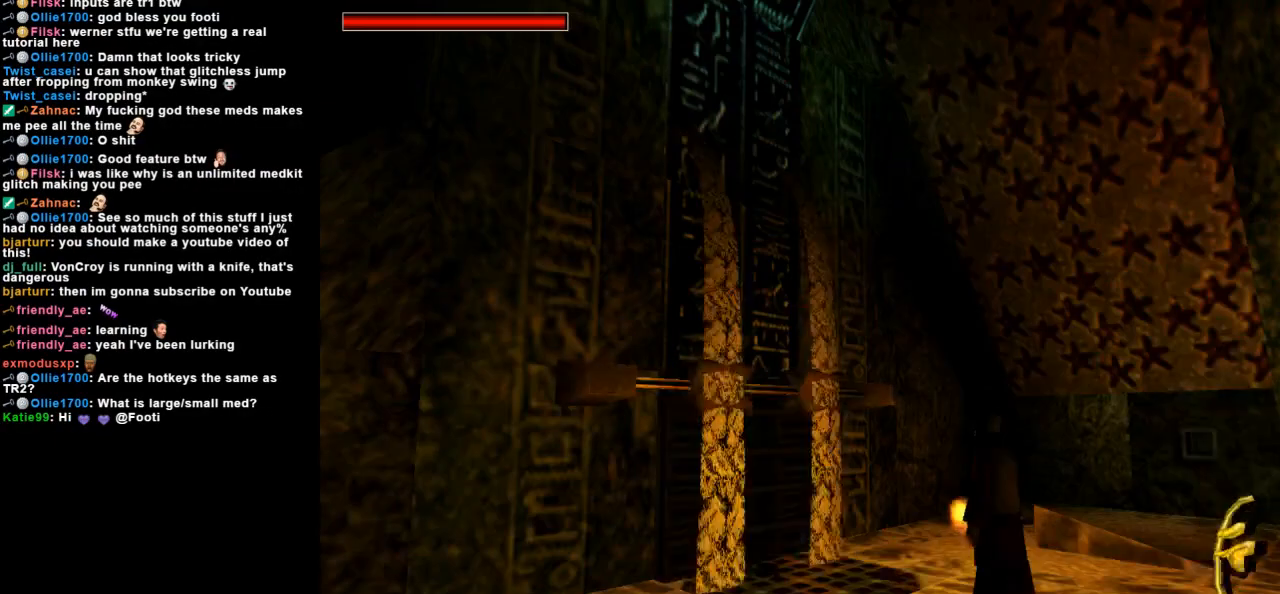
{"keys": [], "events": []}
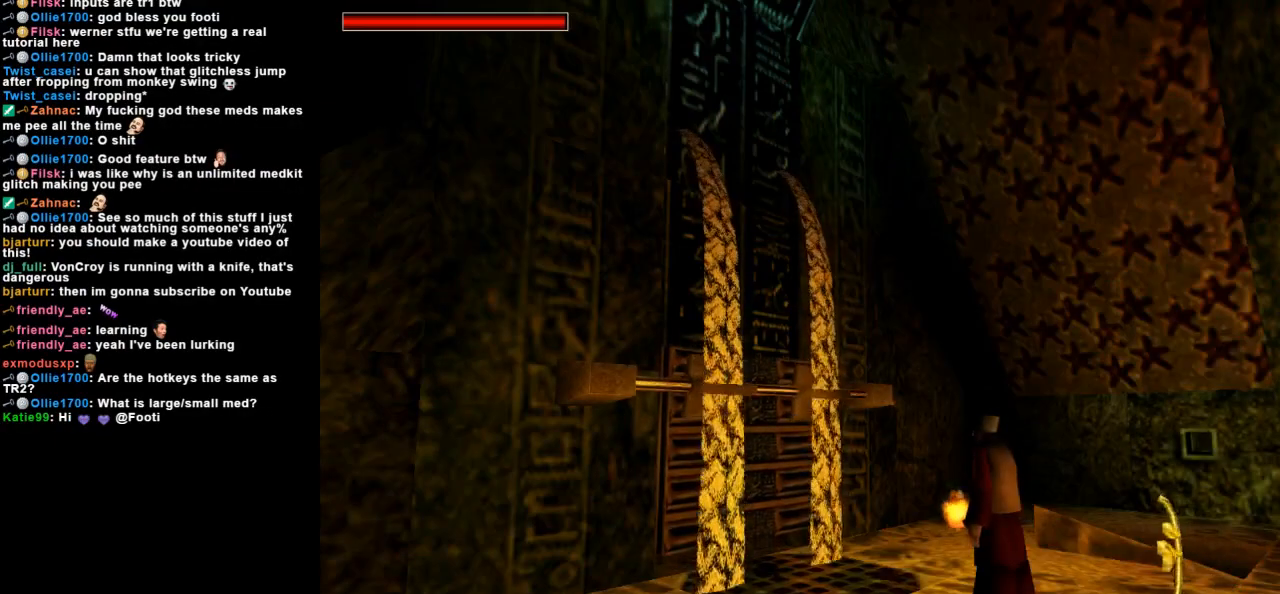
{"keys": [], "events": []}
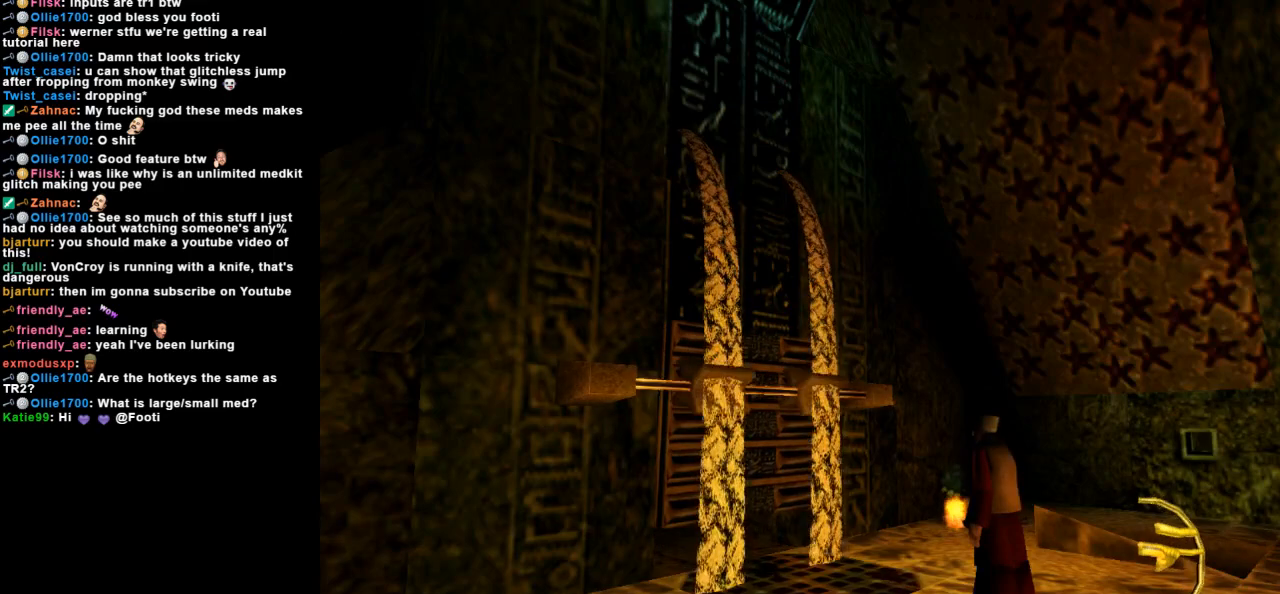
{"keys": ["down", "jump"], "events": [[300, "jump", "down"], [367, "down", "down"]]}
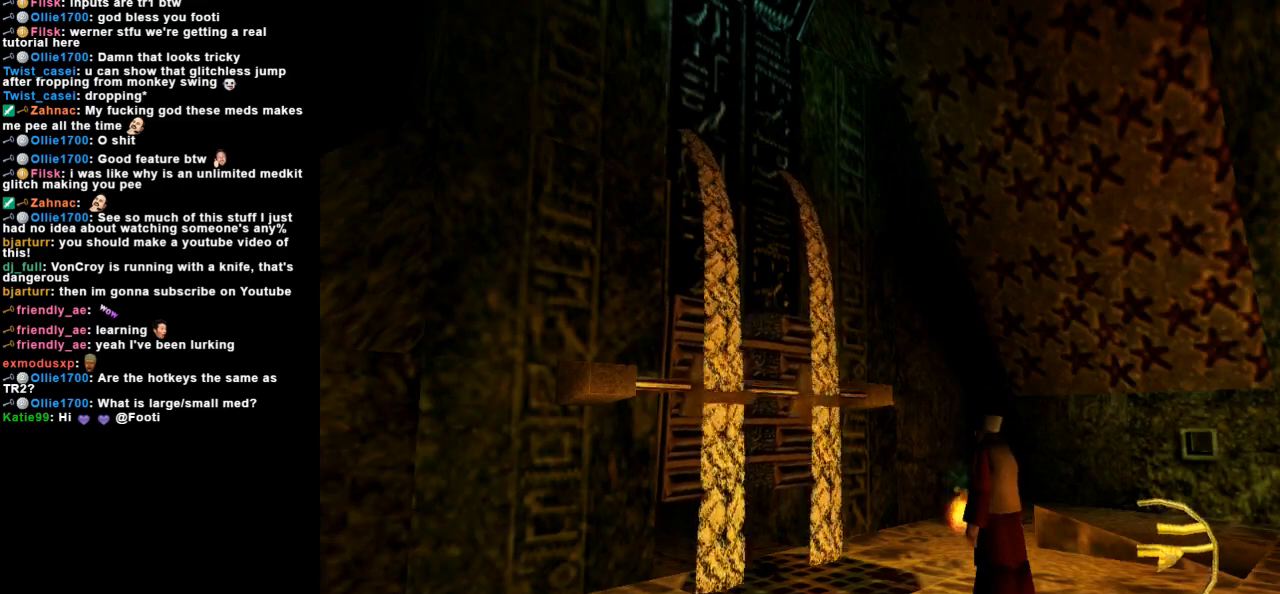
{"keys": [], "events": [[67, "roll2", "down"], [300, "jump", "up"], [333, "down", "up"], [333, "roll2", "up"]]}
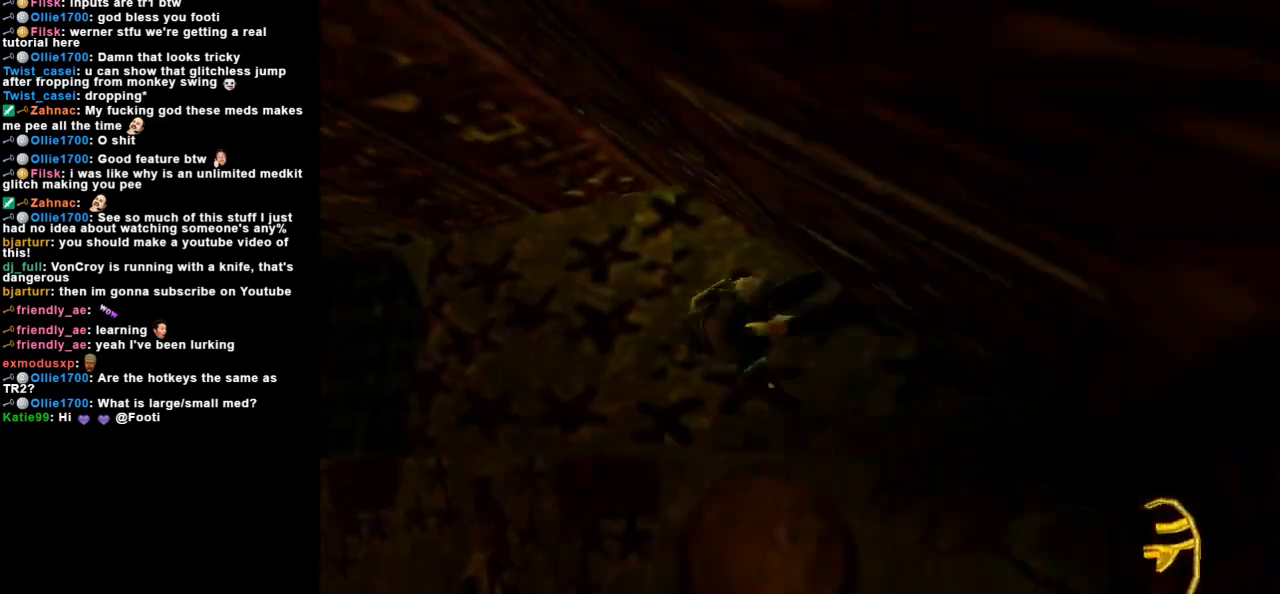
{"keys": [], "events": []}
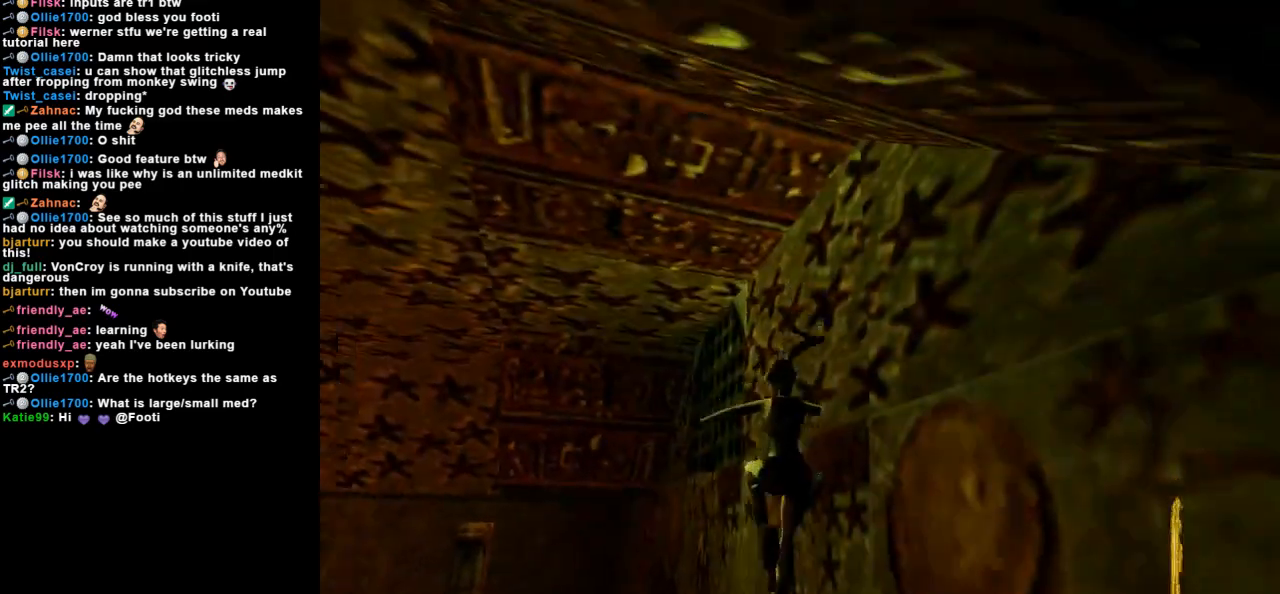
{"keys": [], "events": [[267, "flare", "down"], [500, "flare", "up"]]}
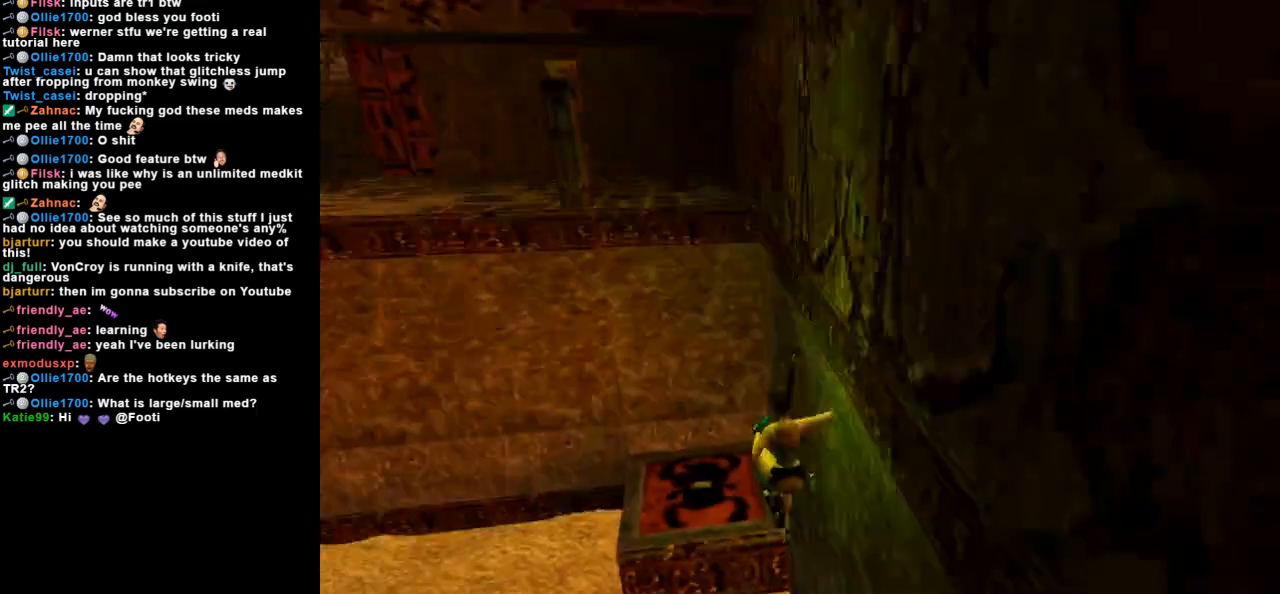
{"keys": ["jump", "left", "up"], "events": [[233, "jump", "down"], [300, "up", "down"], [433, "left", "down"]]}
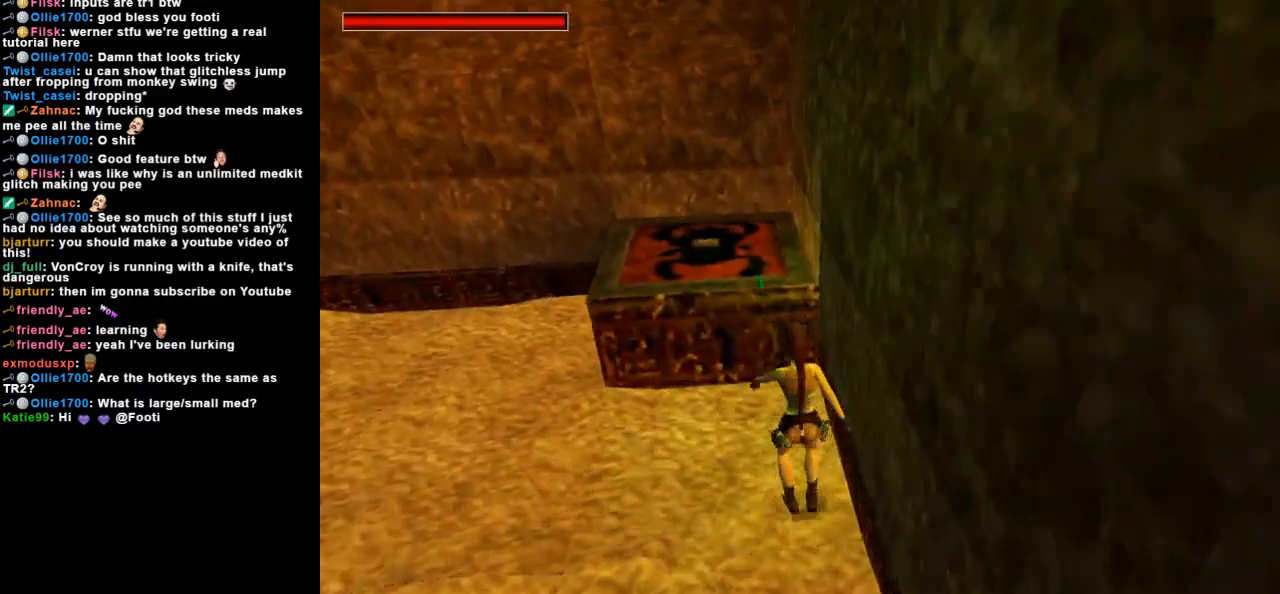
{"keys": ["left", "up"], "events": [[133, "left", "up"], [333, "left", "down"], [433, "jump", "up"]]}
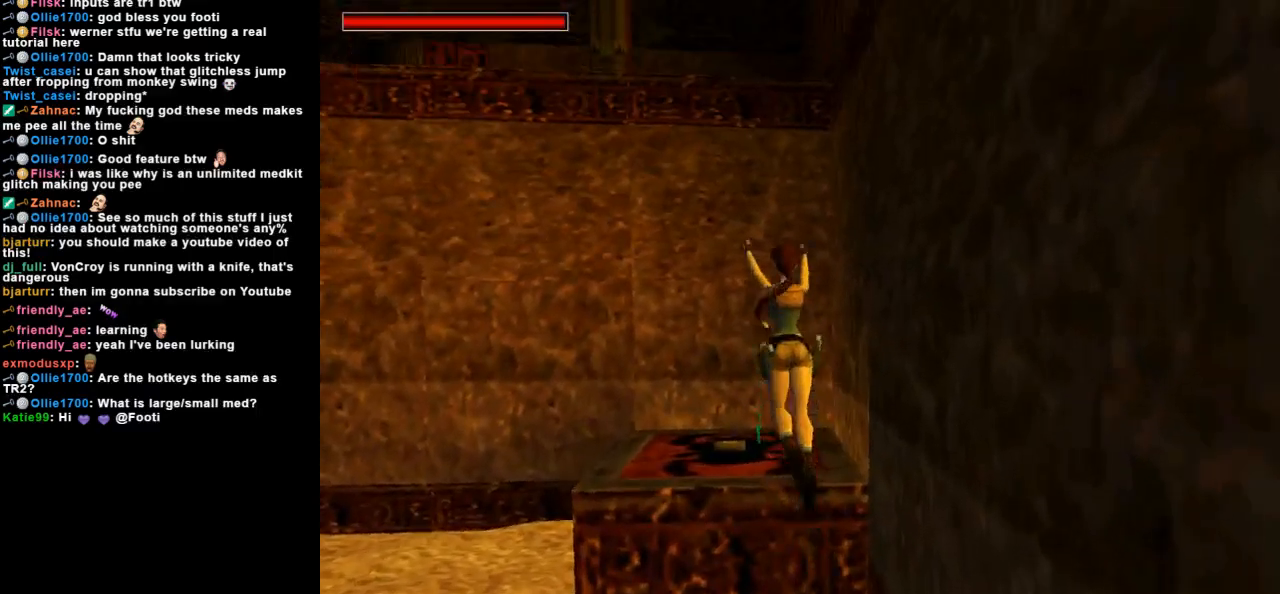
{"keys": ["right", "up"], "events": [[33, "left", "up"], [233, "left", "down"], [400, "left", "up"], [500, "right", "down"]]}
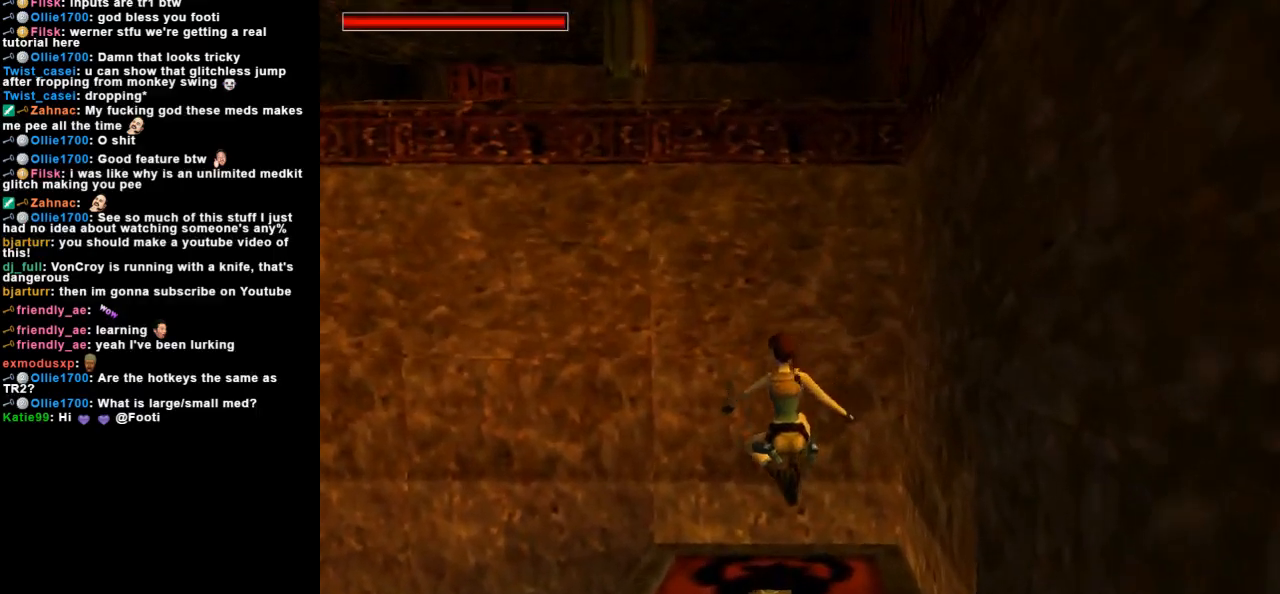
{"keys": ["jump"], "events": [[200, "right", "up"], [267, "up", "up"], [300, "jump", "down"]]}
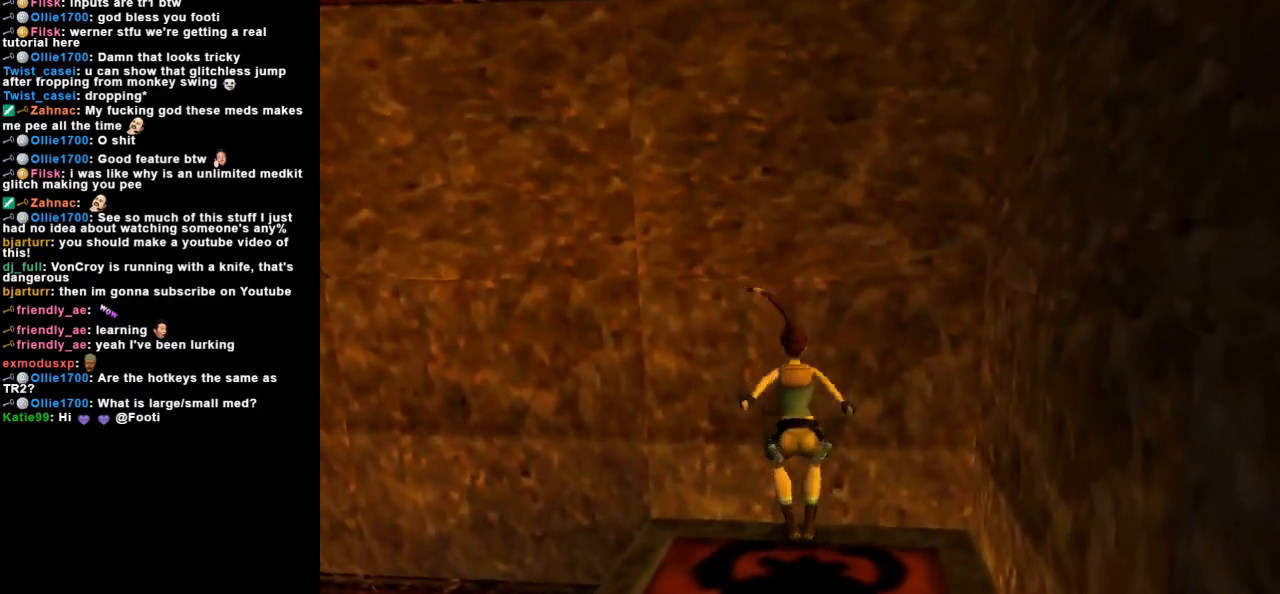
{"keys": ["action", "up"], "events": [[233, "action", "down"], [233, "jump", "up"], [433, "up", "down"]]}
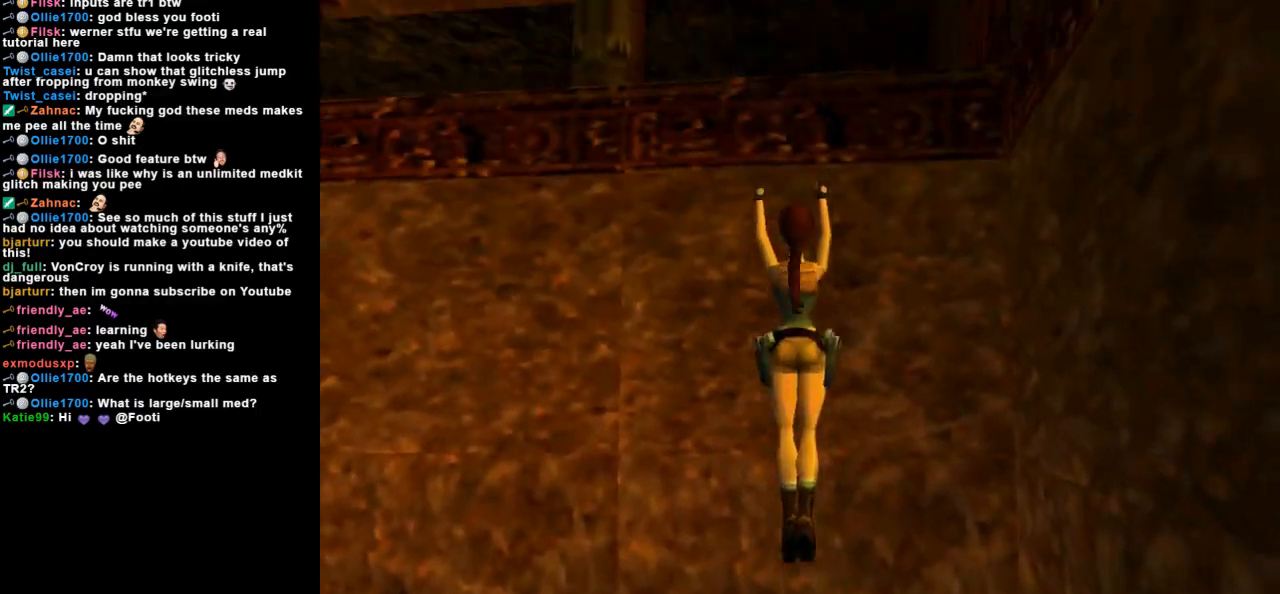
{"keys": ["action", "up"], "events": []}
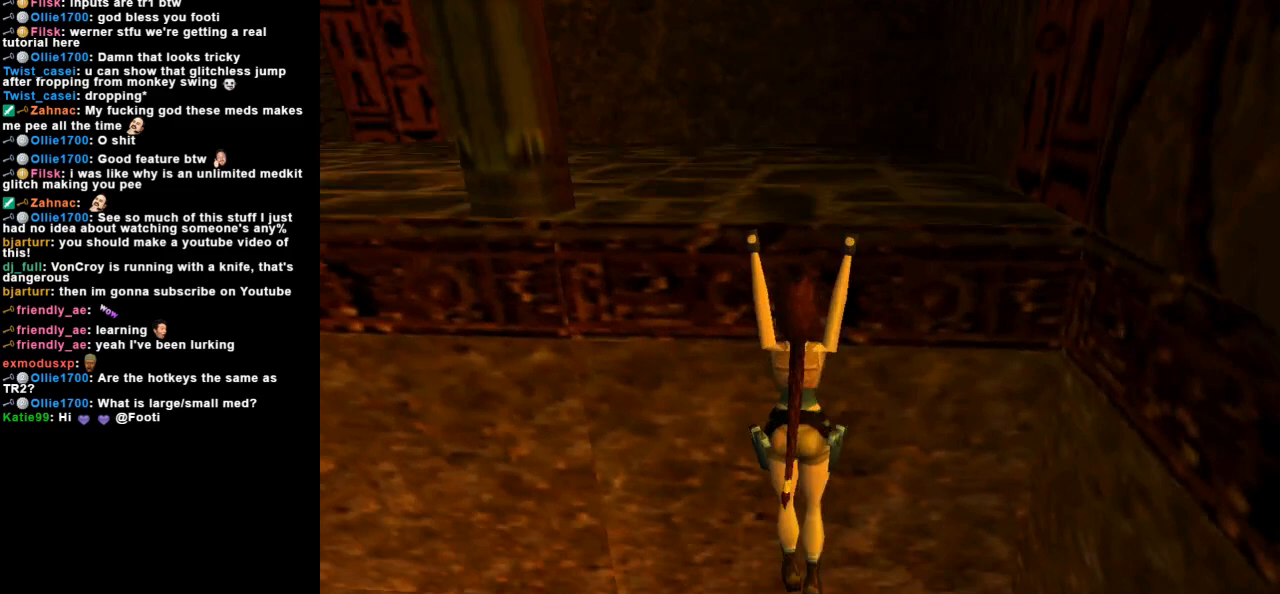
{"keys": ["action", "up"], "events": []}
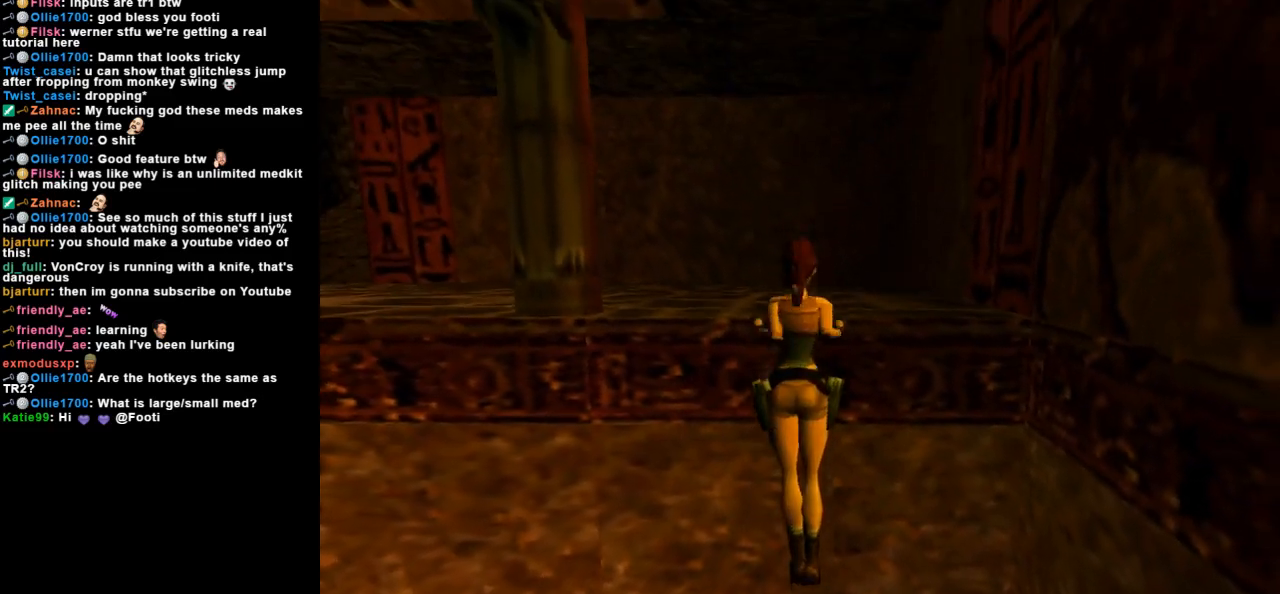
{"keys": [], "events": [[67, "up", "up"], [133, "action", "up"]]}
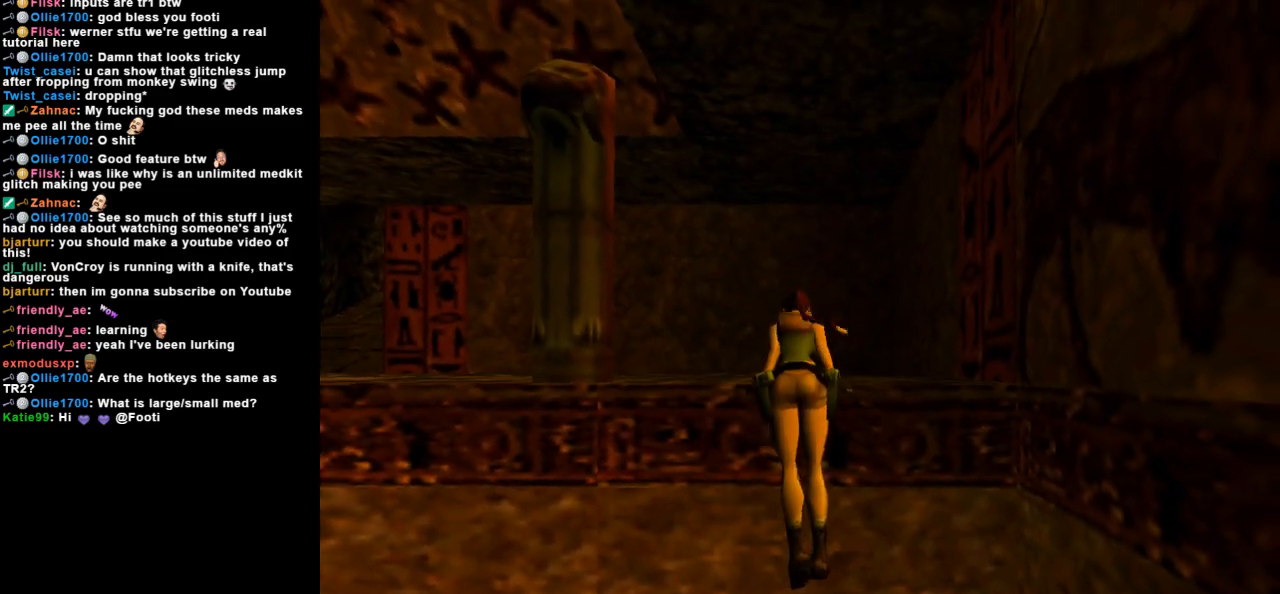
{"keys": [], "events": []}
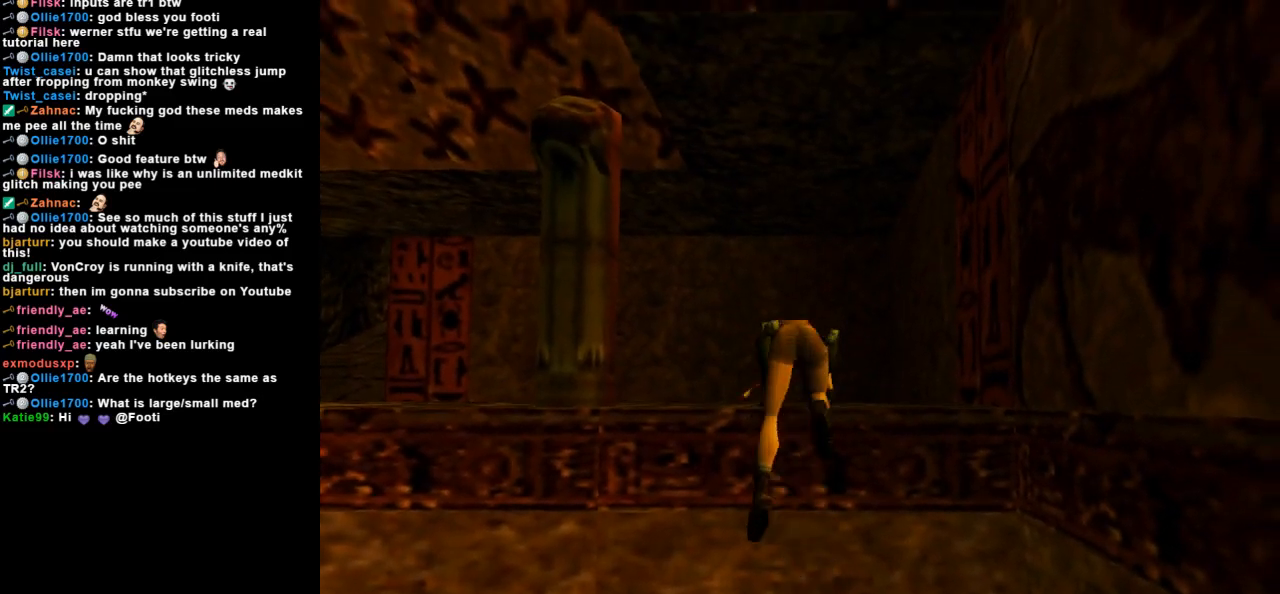
{"keys": ["guns", "space"], "events": [[67, "guns", "down"], [67, "space", "down"]]}
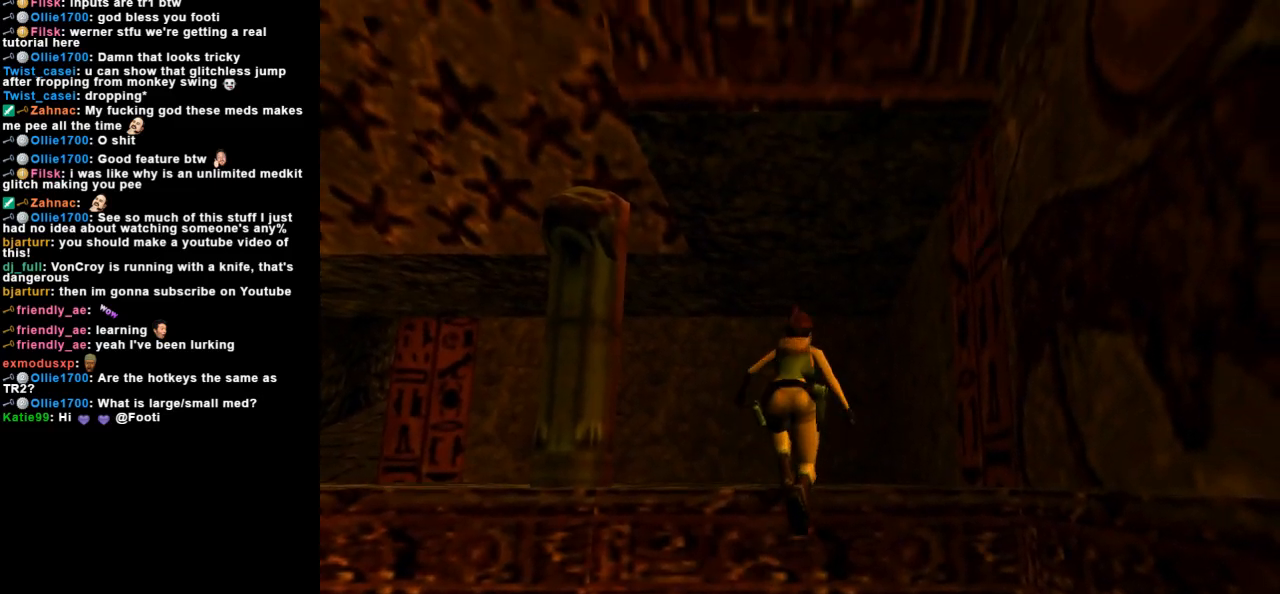
{"keys": ["left"], "events": [[200, "left", "down"], [267, "guns", "up"], [267, "space", "up"]]}
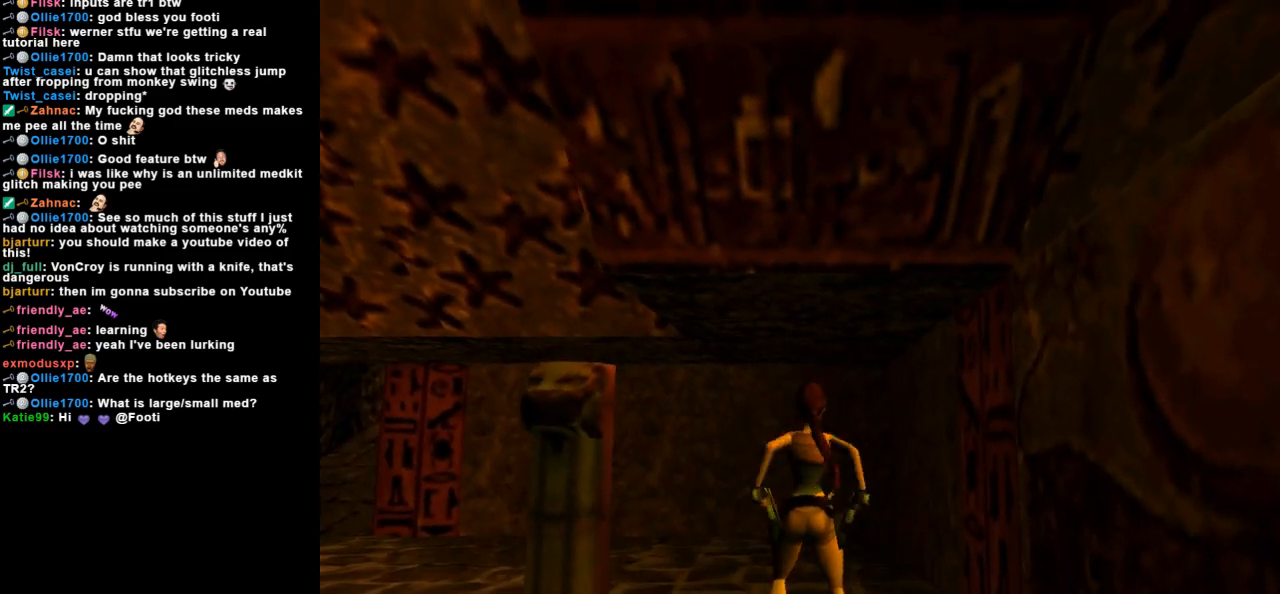
{"keys": ["look"], "events": [[333, "left", "up"], [400, "look", "down"]]}
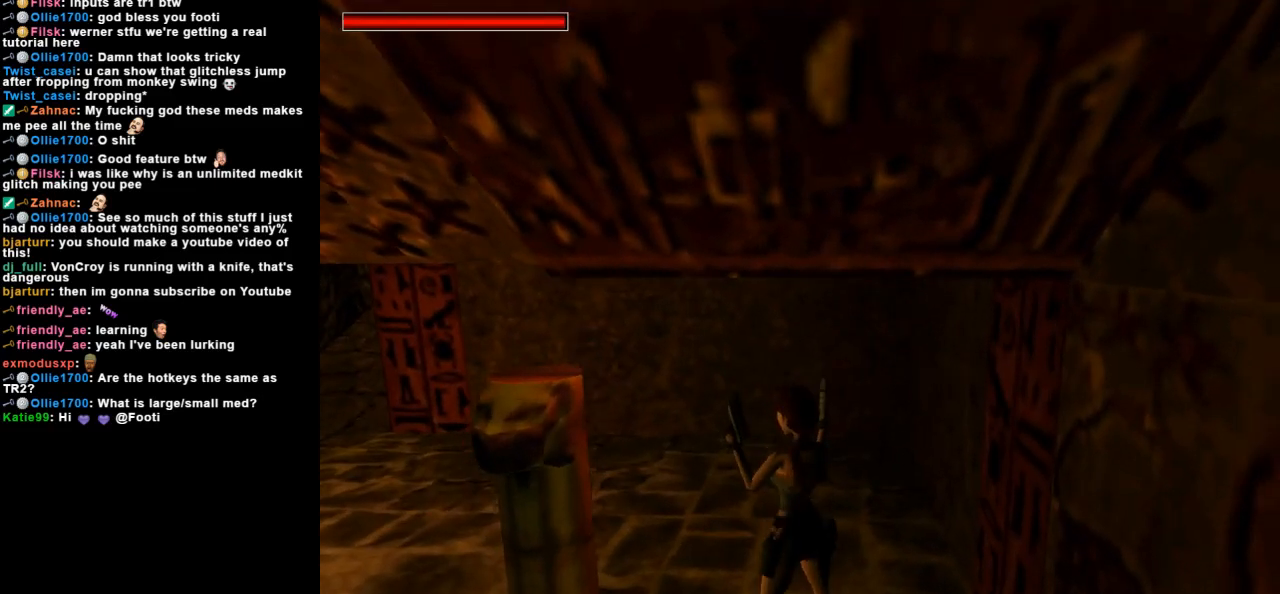
{"keys": ["look"], "events": []}
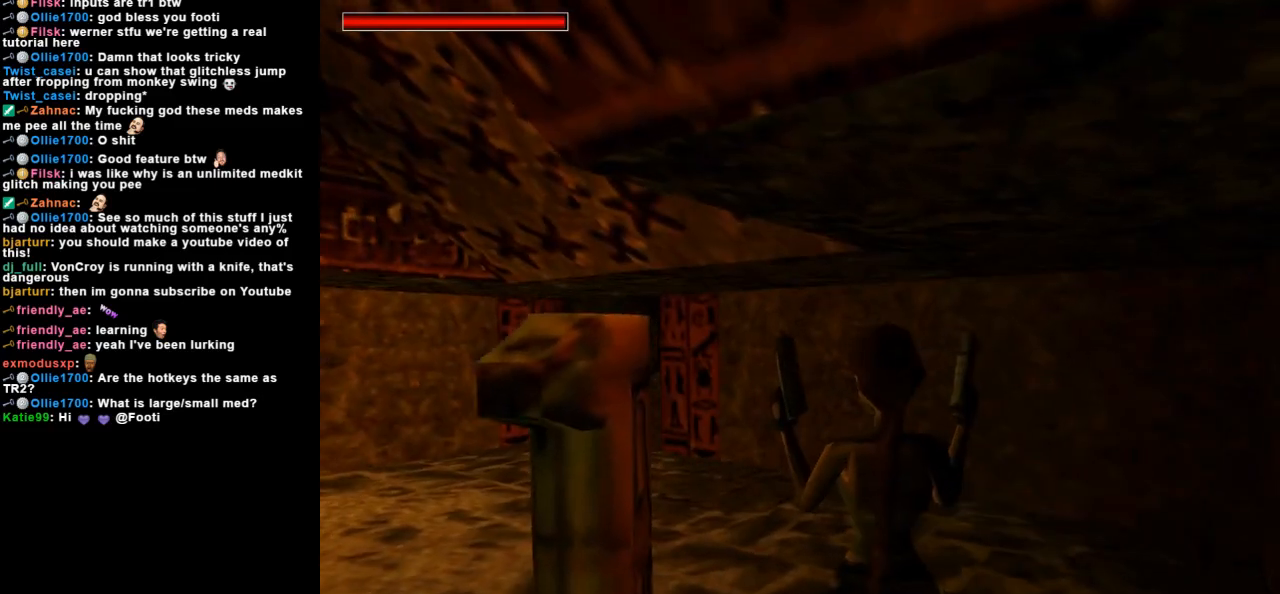
{"keys": ["look"], "events": []}